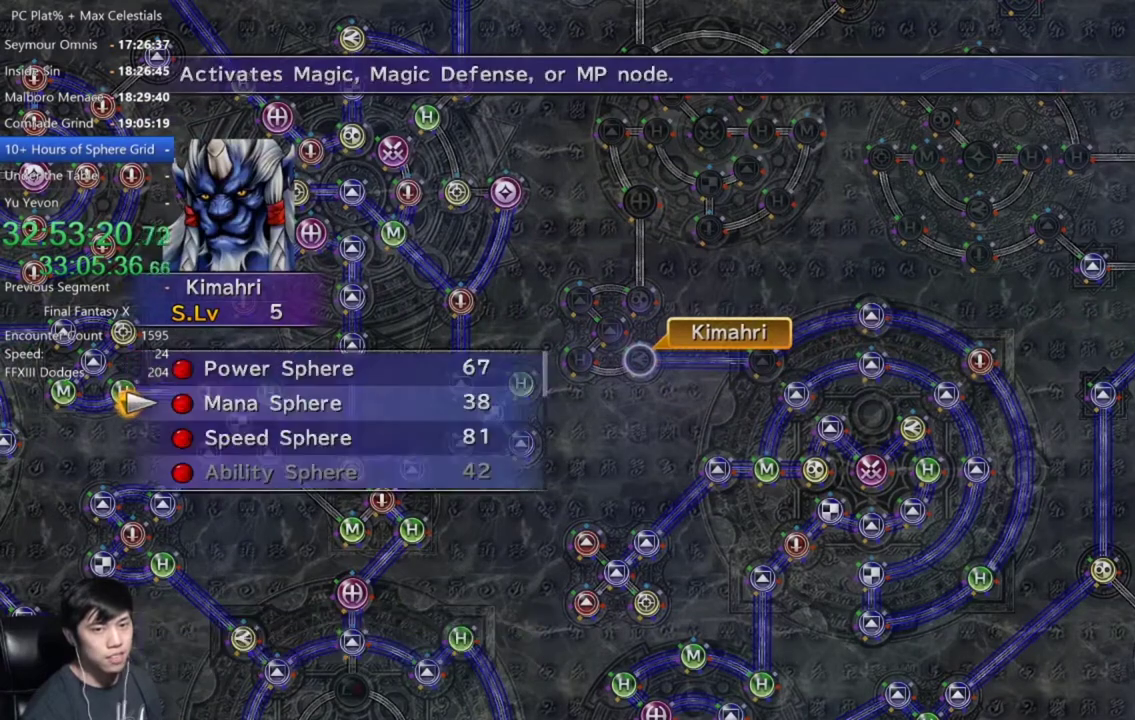
Gameplay with a controller (Xbox layout); each line is a JSON object with the inputs held at the frame after it. "events" lists button and stick changes between this image and that frame as [ms after this image, input, new state], when the widget could be followed in between.
{"buttons": ["A"], "left_stick": "center", "right_stick": "center", "events": [[100, "A", "down"], [167, "A", "up"], [267, "A", "down"], [333, "A", "up"], [434, "A", "down"]]}
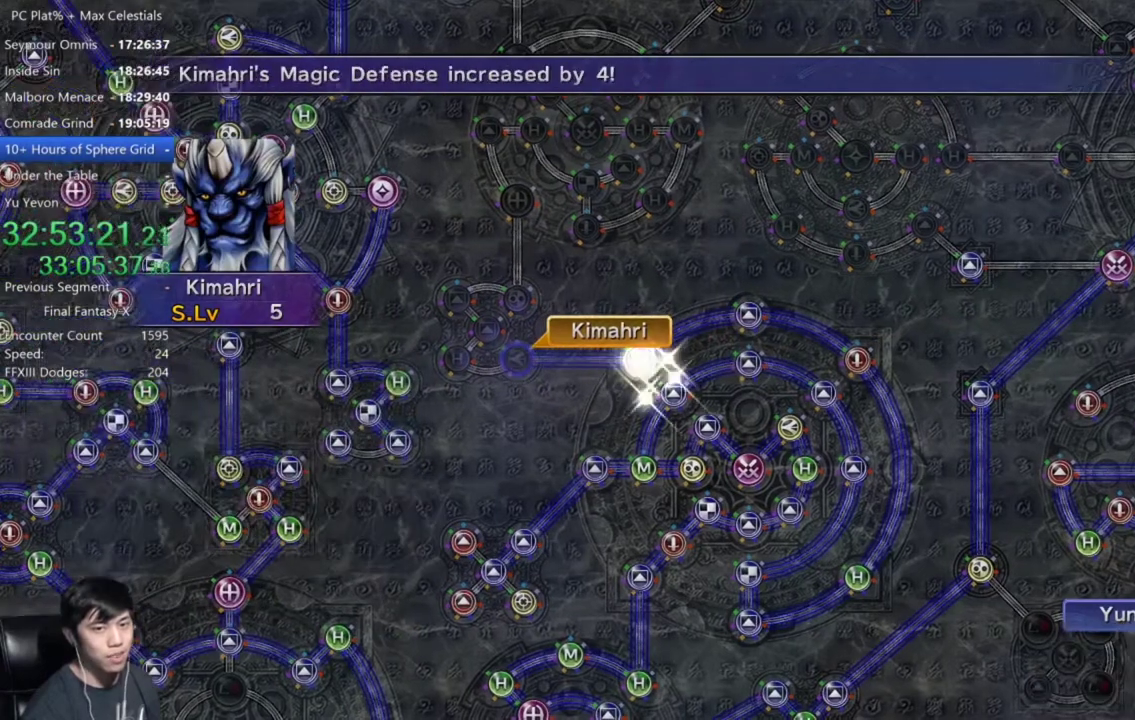
{"buttons": [], "left_stick": "center", "right_stick": "center", "events": [[34, "A", "up"], [134, "A", "down"], [234, "A", "up"], [367, "A", "down"], [467, "A", "up"]]}
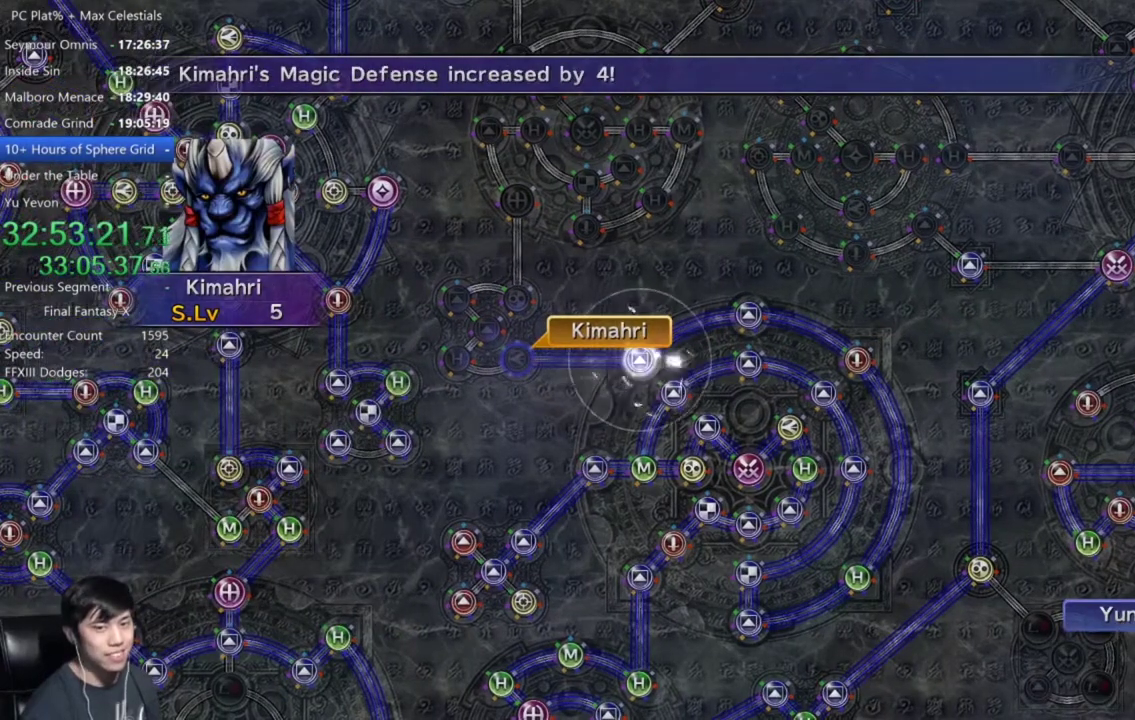
{"buttons": ["A"], "left_stick": "center", "right_stick": "center", "events": [[33, "A", "down"], [133, "A", "up"], [233, "A", "down"], [333, "A", "up"], [467, "A", "down"]]}
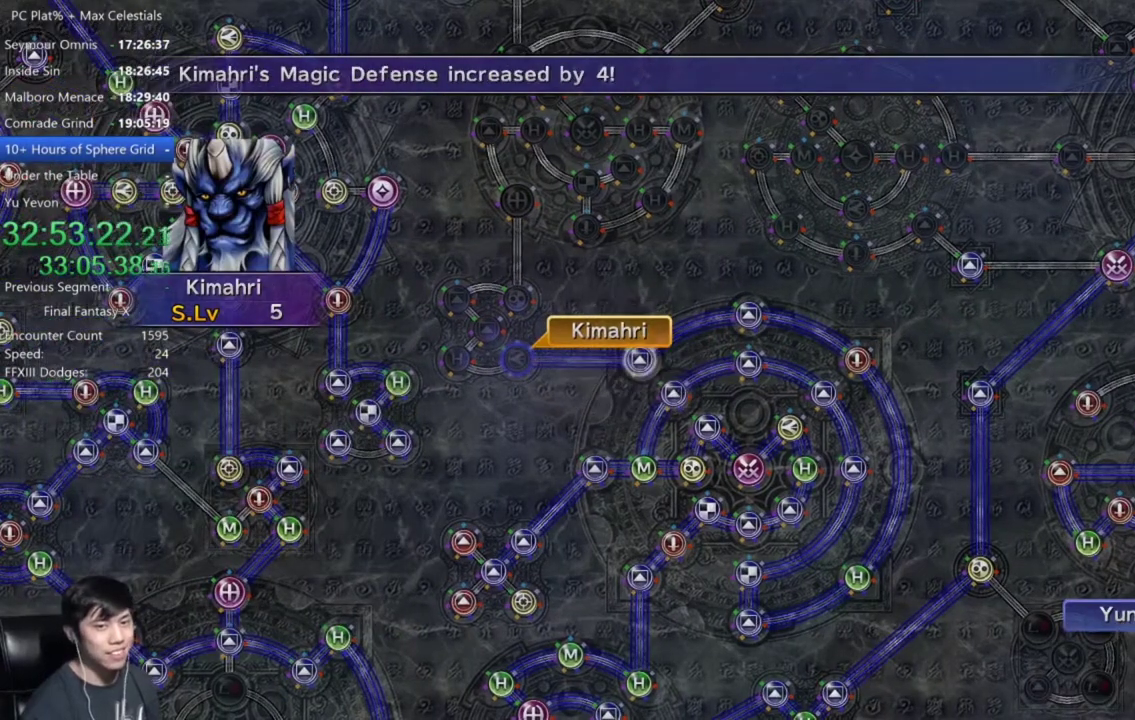
{"buttons": [], "left_stick": "center", "right_stick": "center", "events": [[67, "A", "up"], [167, "A", "down"], [267, "A", "up"], [334, "A", "down"], [434, "A", "up"]]}
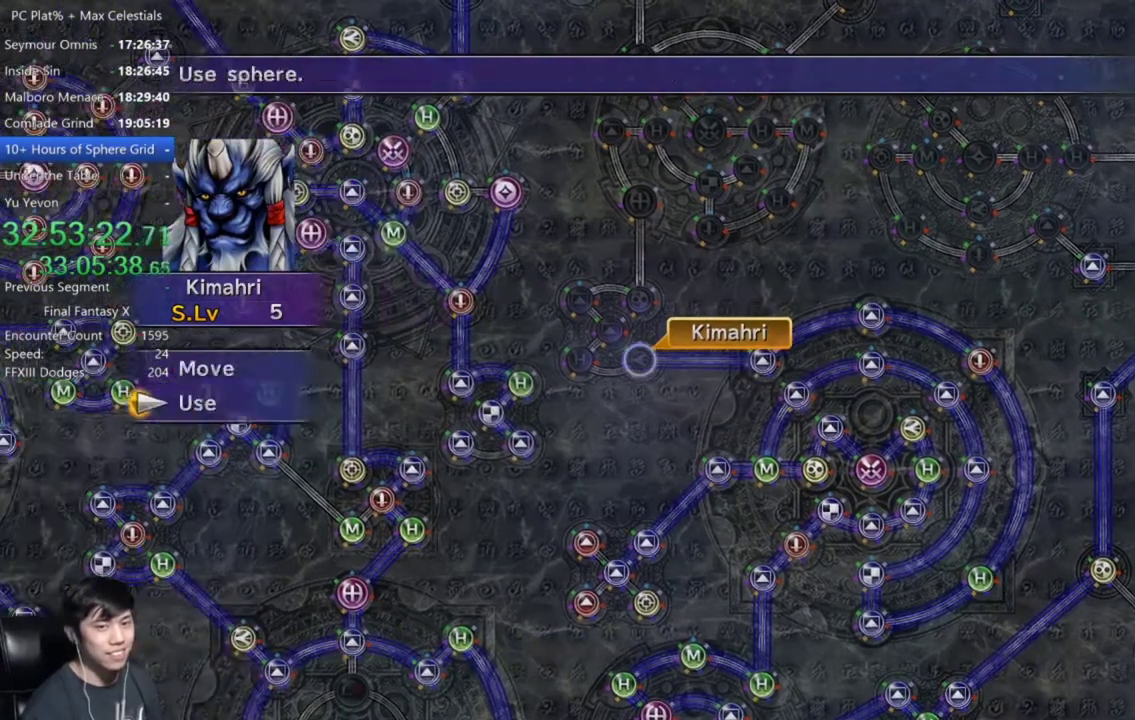
{"buttons": ["A"], "left_stick": "center", "right_stick": "center", "events": [[33, "A", "down"], [100, "A", "up"], [233, "A", "down"], [300, "A", "up"], [333, "DPAD_DOWN", "down"], [434, "A", "down"], [467, "DPAD_DOWN", "up"]]}
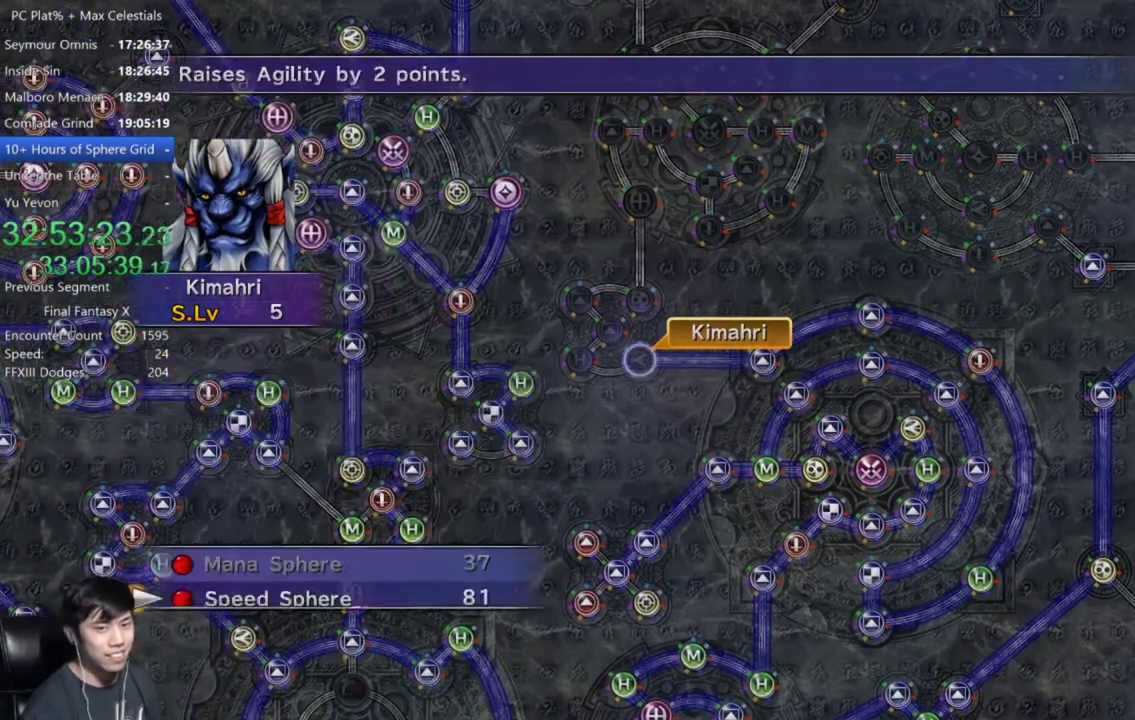
{"buttons": [], "left_stick": "center", "right_stick": "center", "events": [[34, "A", "up"], [100, "A", "down"], [200, "A", "up"]]}
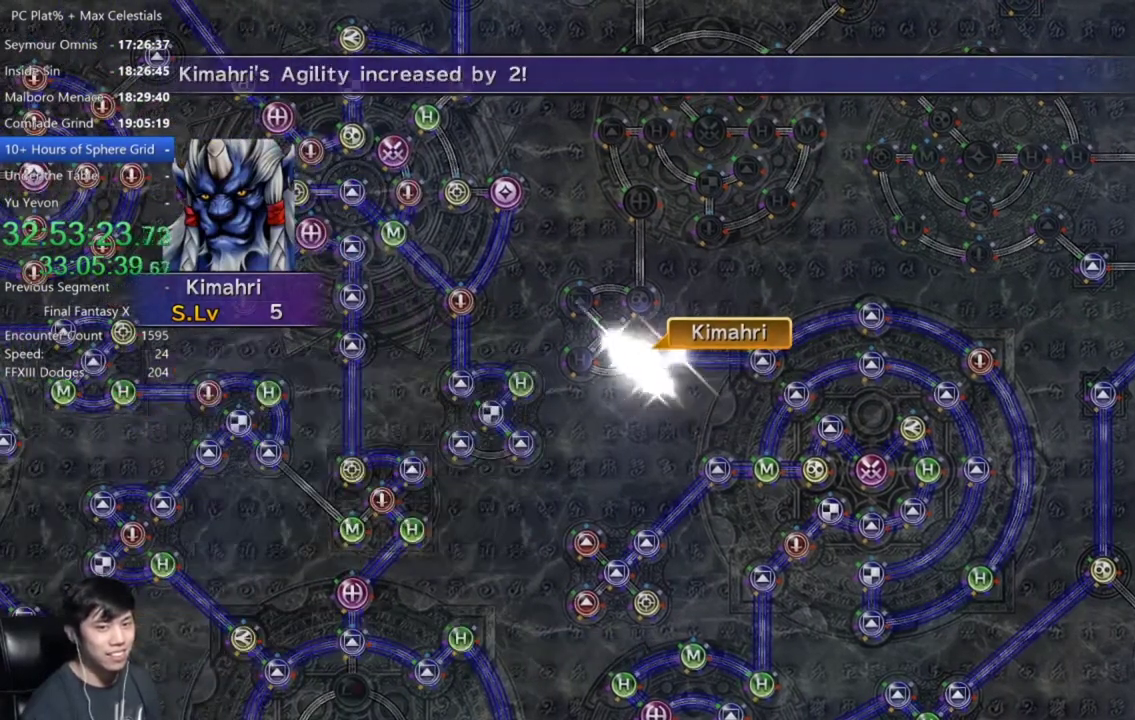
{"buttons": ["A"], "left_stick": "center", "right_stick": "center", "events": [[33, "A", "down"], [100, "A", "up"], [267, "A", "down"], [367, "A", "up"], [500, "A", "down"]]}
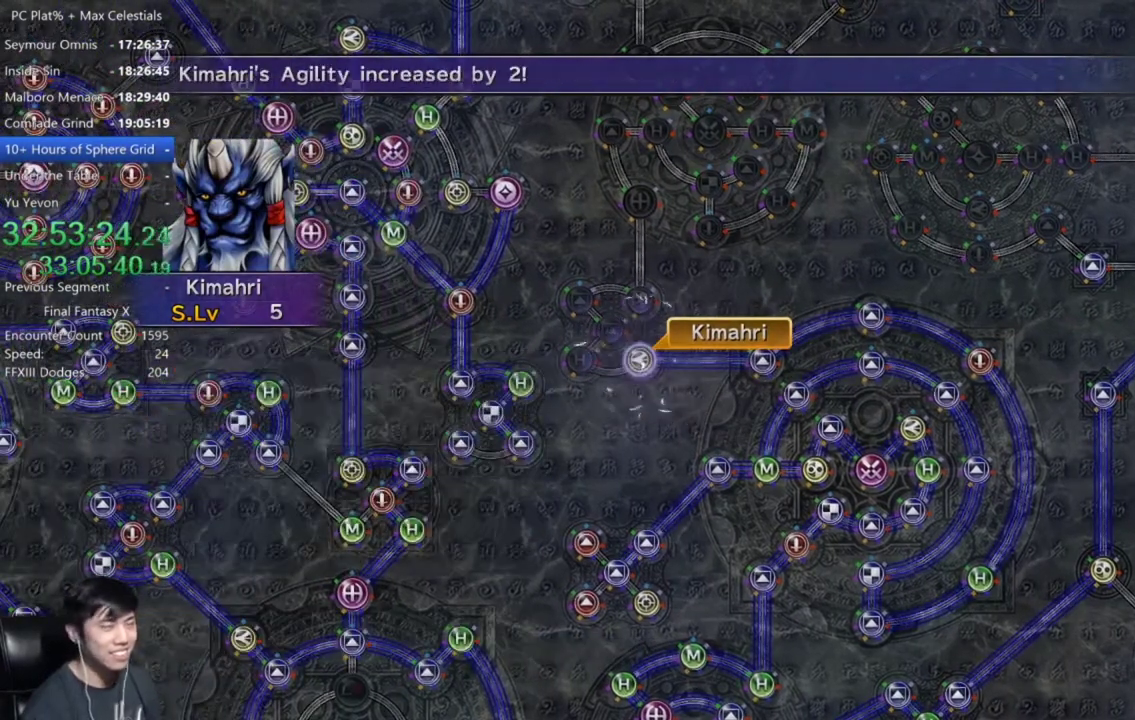
{"buttons": [], "left_stick": "center", "right_stick": "center", "events": [[100, "A", "up"], [200, "A", "down"], [301, "A", "up"], [401, "A", "down"], [501, "A", "up"]]}
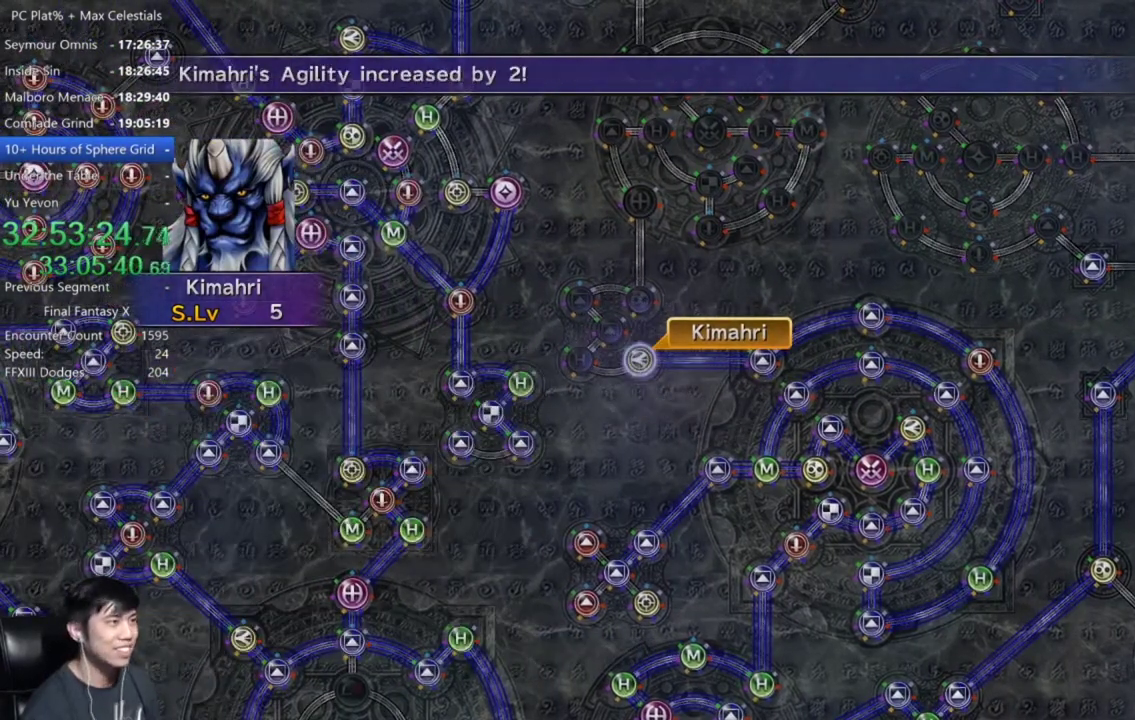
{"buttons": ["A"], "left_stick": "center", "right_stick": "center", "events": [[400, "A", "down"]]}
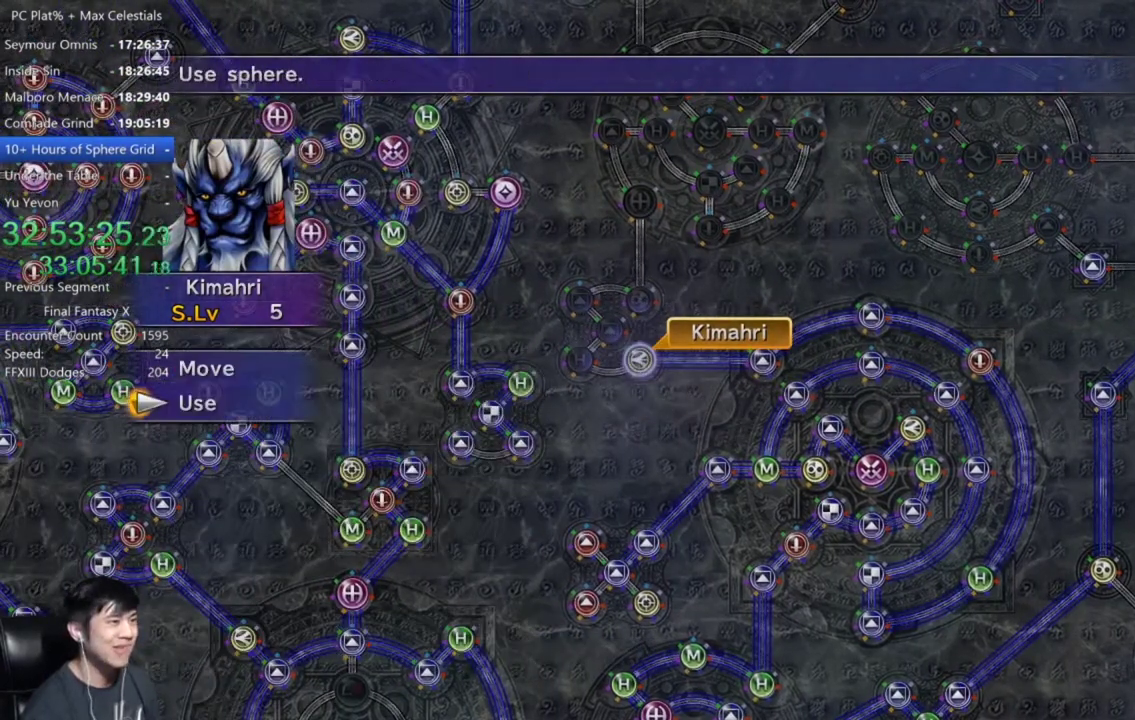
{"buttons": [], "left_stick": "up-left", "right_stick": "center", "events": [[34, "A", "up"], [67, "DPAD_UP", "down"], [167, "DPAD_UP", "up"], [301, "A", "down"], [367, "A", "up"], [467, "left_stick", "up-left"]]}
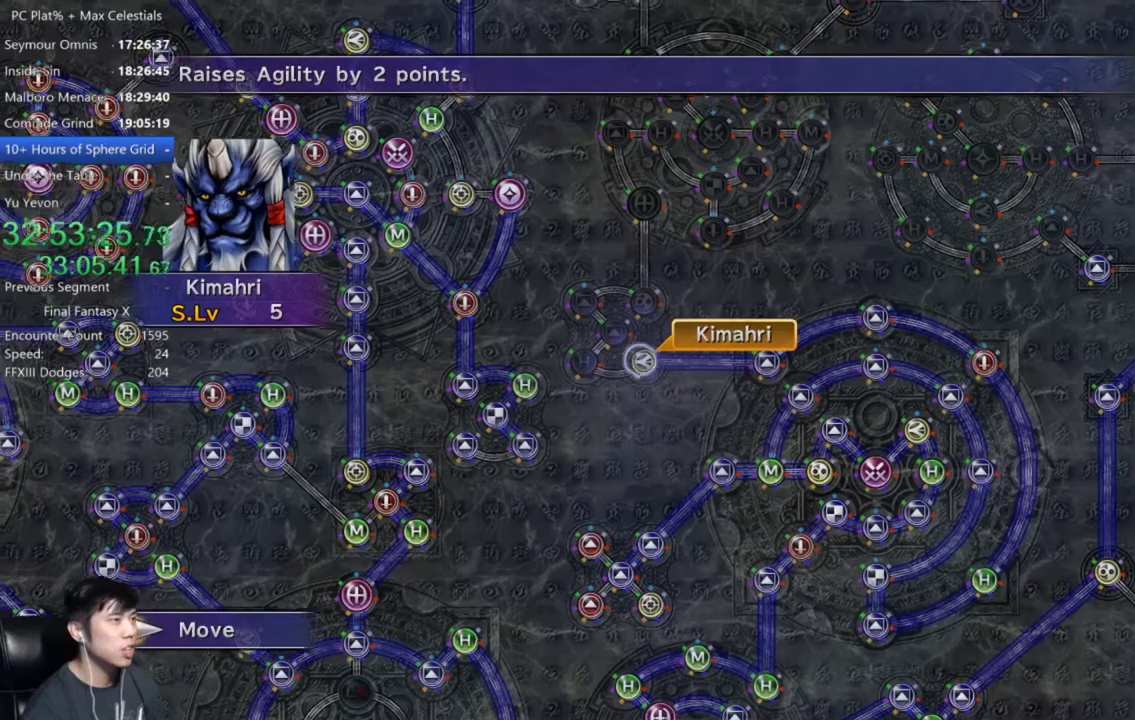
{"buttons": [], "left_stick": "center", "right_stick": "center", "events": [[133, "left_stick", "center"]]}
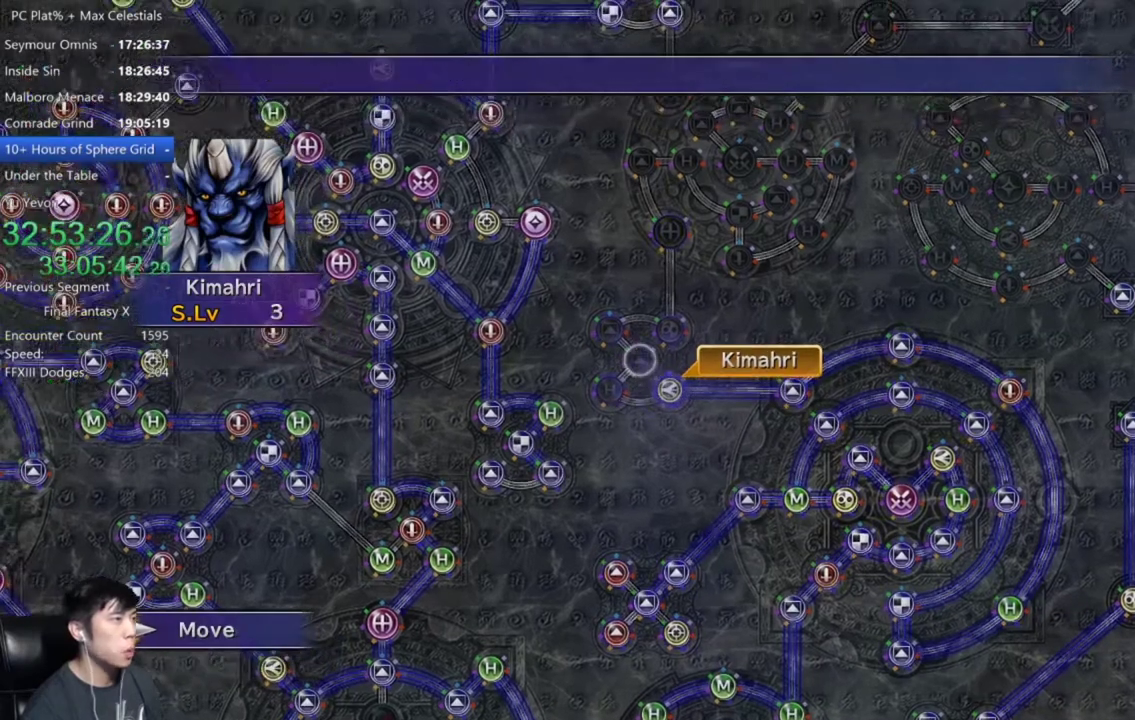
{"buttons": [], "left_stick": "center", "right_stick": "center", "events": []}
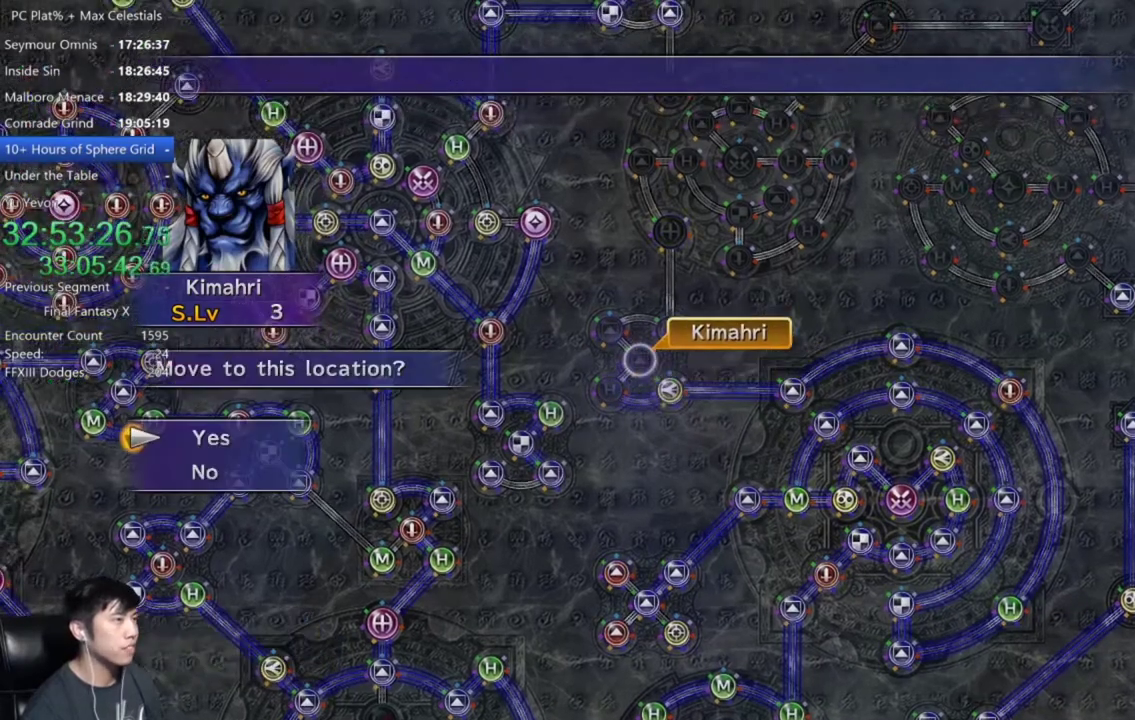
{"buttons": ["DPAD_DOWN"], "left_stick": "center", "right_stick": "center", "events": [[167, "A", "down"], [267, "A", "up"], [333, "A", "down"], [434, "A", "up"], [500, "DPAD_DOWN", "down"]]}
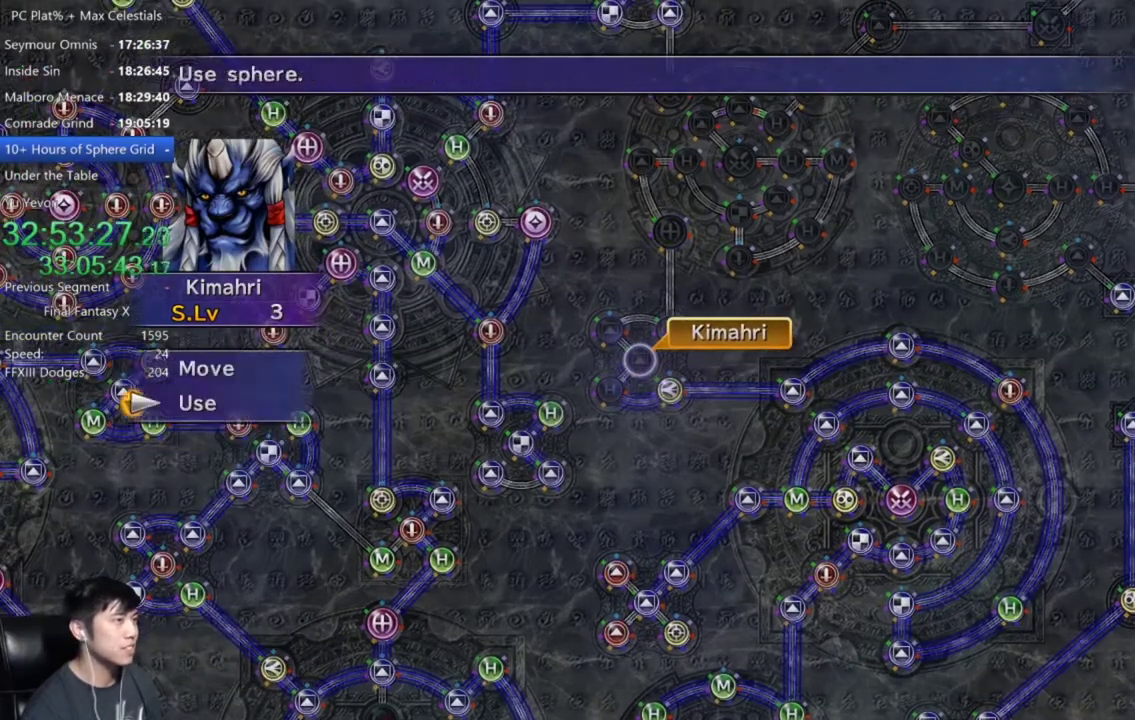
{"buttons": ["DPAD_UP"], "left_stick": "center", "right_stick": "center", "events": [[67, "A", "down"], [100, "DPAD_DOWN", "up"], [167, "A", "up"], [467, "DPAD_UP", "down"]]}
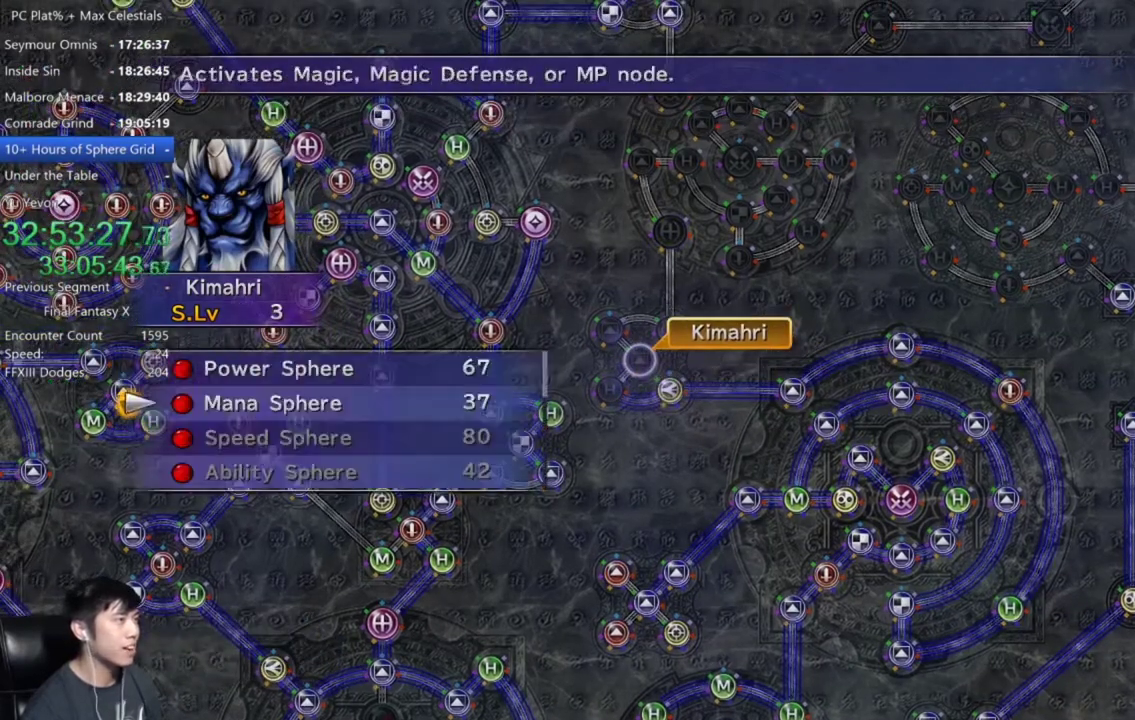
{"buttons": [], "left_stick": "center", "right_stick": "center", "events": [[33, "A", "down"], [67, "DPAD_UP", "up"], [100, "A", "up"], [200, "A", "down"], [267, "A", "up"], [333, "A", "down"], [467, "A", "up"]]}
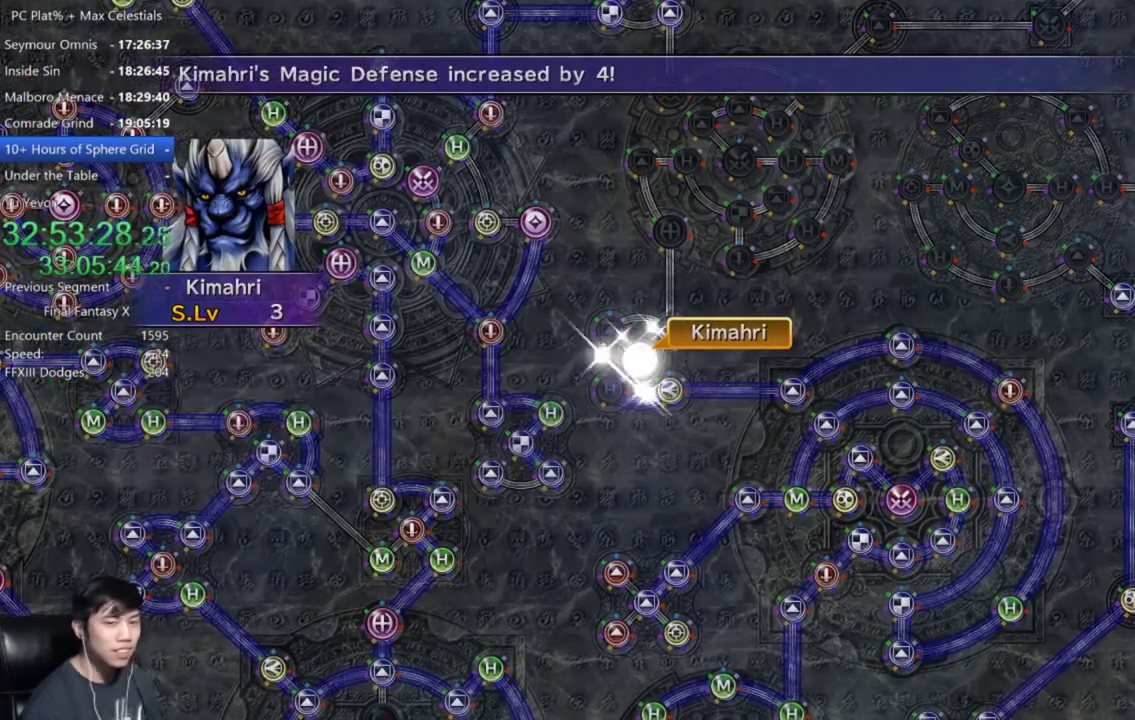
{"buttons": [], "left_stick": "center", "right_stick": "center", "events": []}
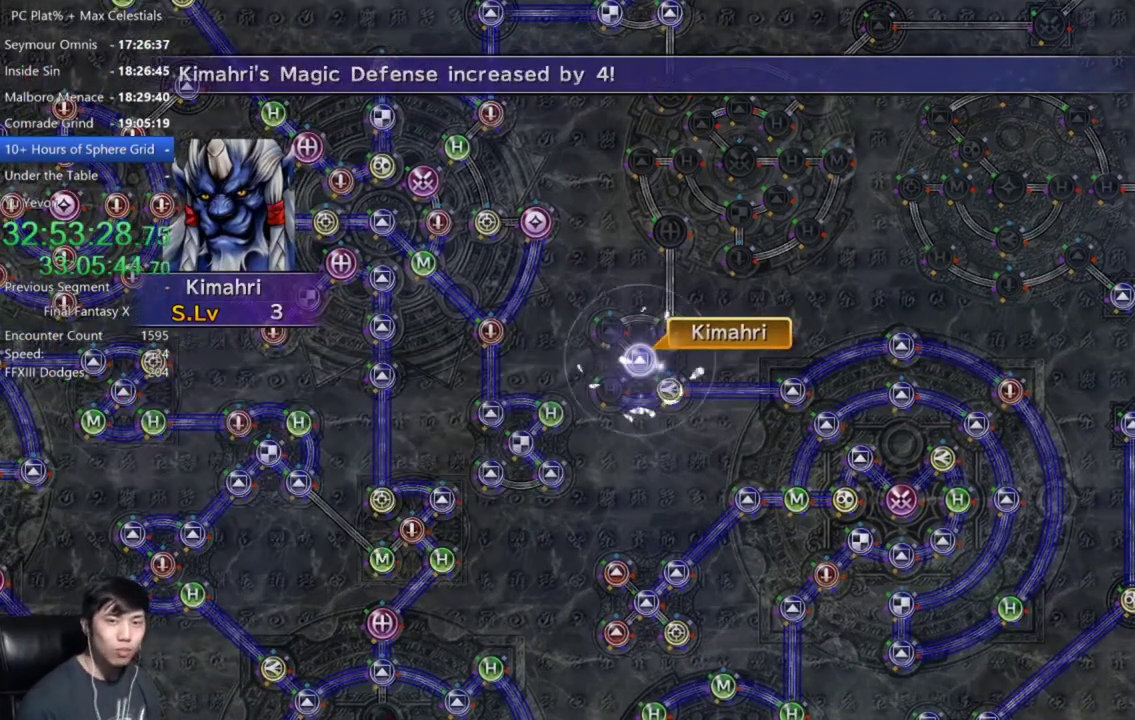
{"buttons": [], "left_stick": "center", "right_stick": "center", "events": []}
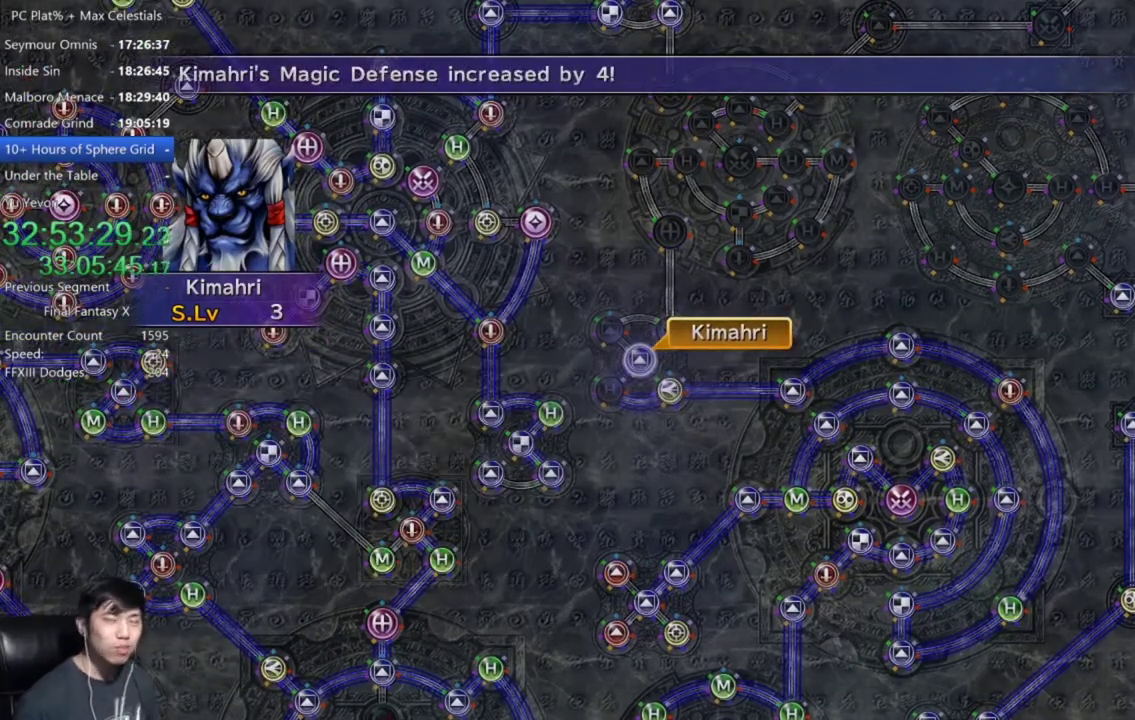
{"buttons": ["A"], "left_stick": "center", "right_stick": "center", "events": [[34, "A", "down"], [100, "A", "up"], [200, "A", "down"], [267, "A", "up"], [367, "A", "down"], [434, "A", "up"], [501, "A", "down"]]}
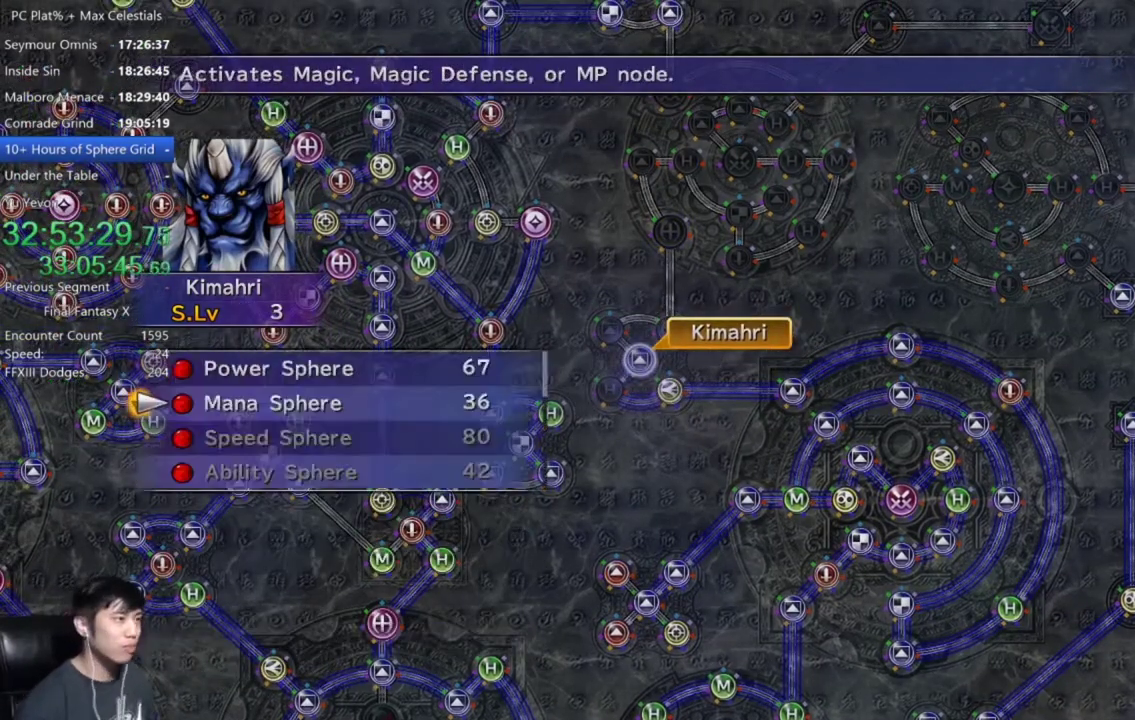
{"buttons": ["A"], "left_stick": "center", "right_stick": "center", "events": [[67, "A", "up"], [300, "A", "down"], [367, "A", "up"], [434, "A", "down"]]}
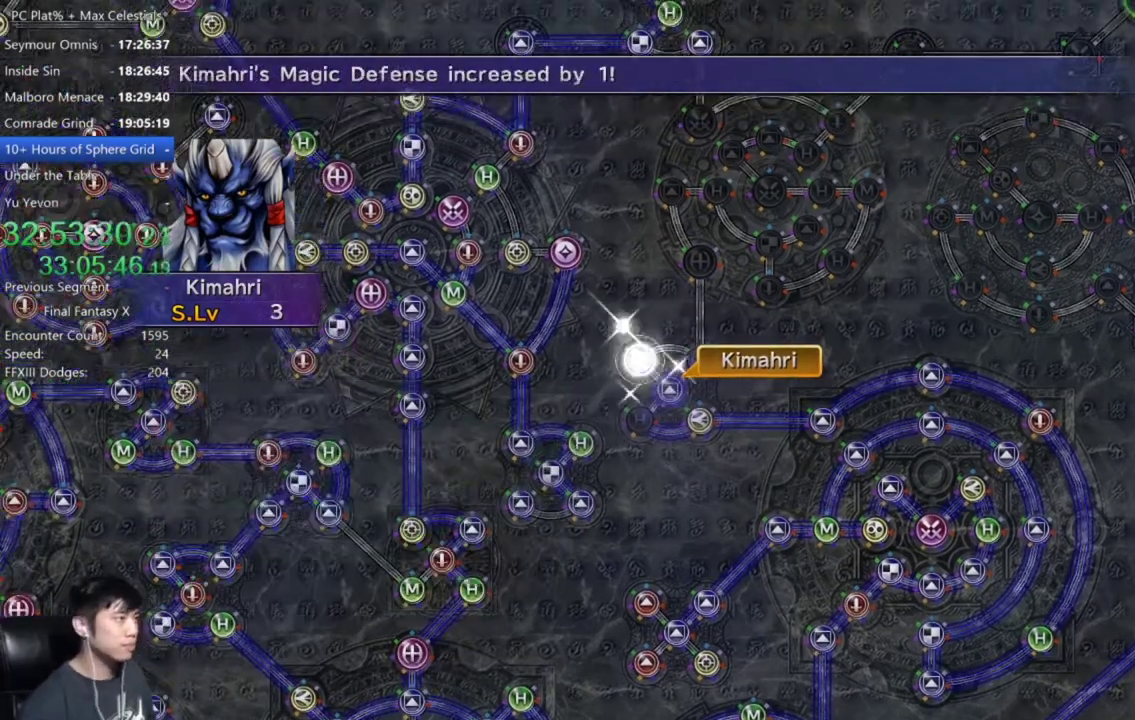
{"buttons": [], "left_stick": "center", "right_stick": "center", "events": [[34, "A", "up"]]}
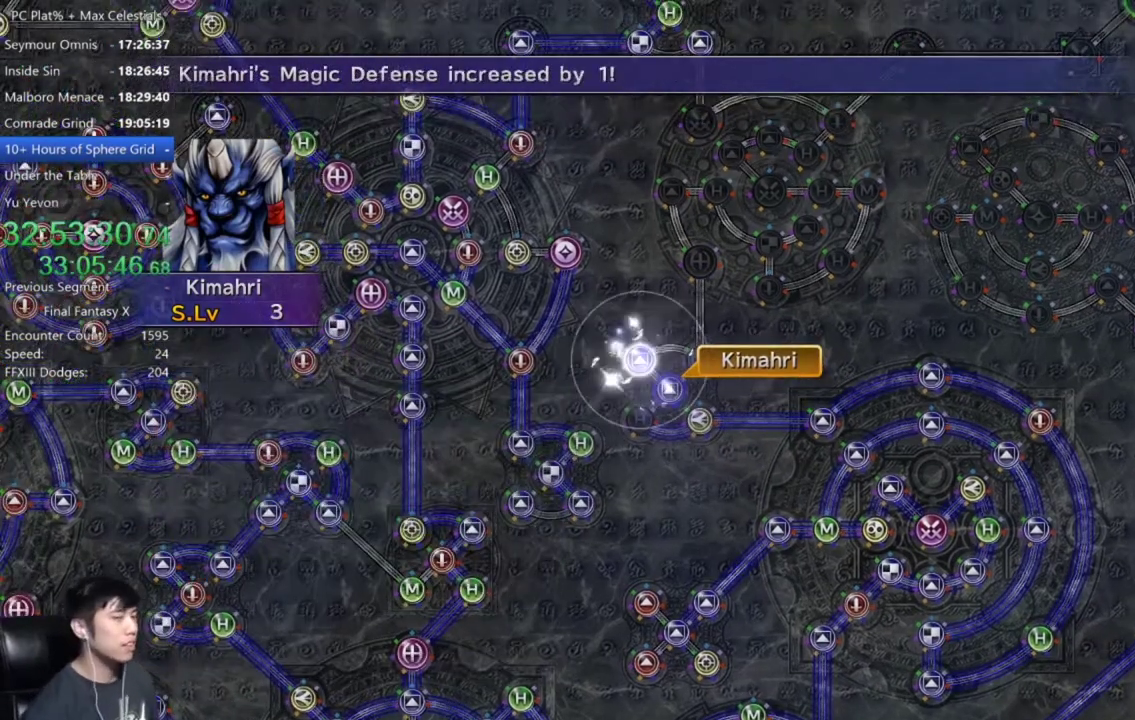
{"buttons": [], "left_stick": "center", "right_stick": "center", "events": []}
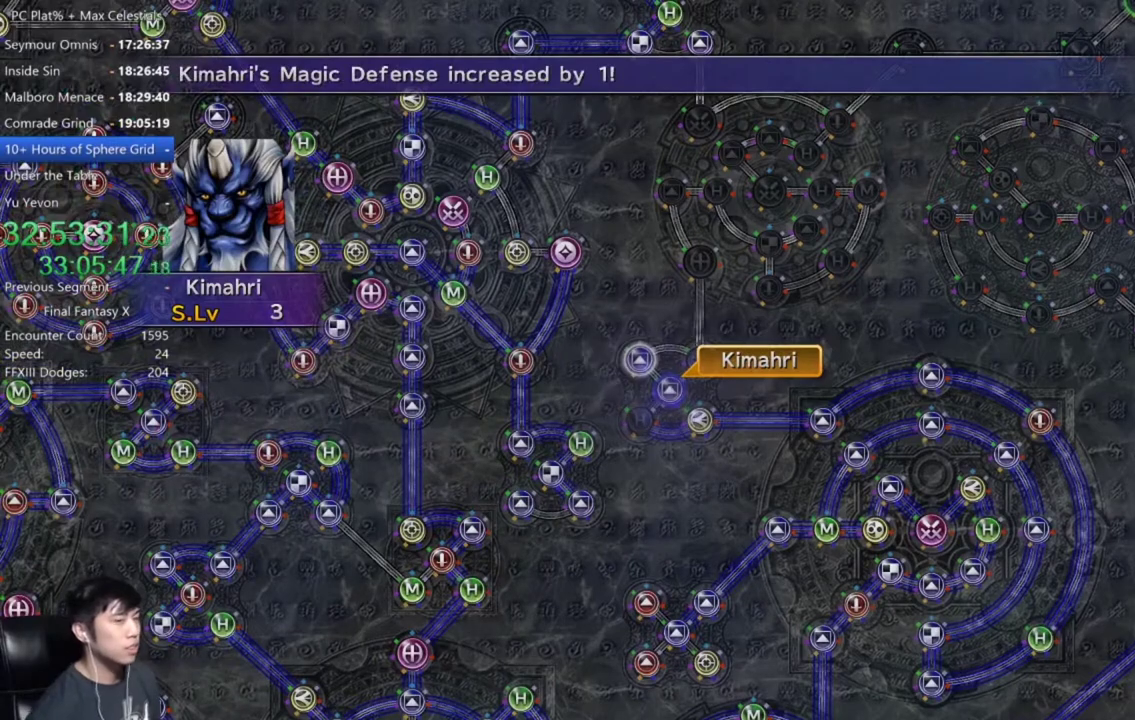
{"buttons": [], "left_stick": "center", "right_stick": "center", "events": [[200, "A", "down"], [267, "A", "up"], [401, "A", "down"], [501, "A", "up"]]}
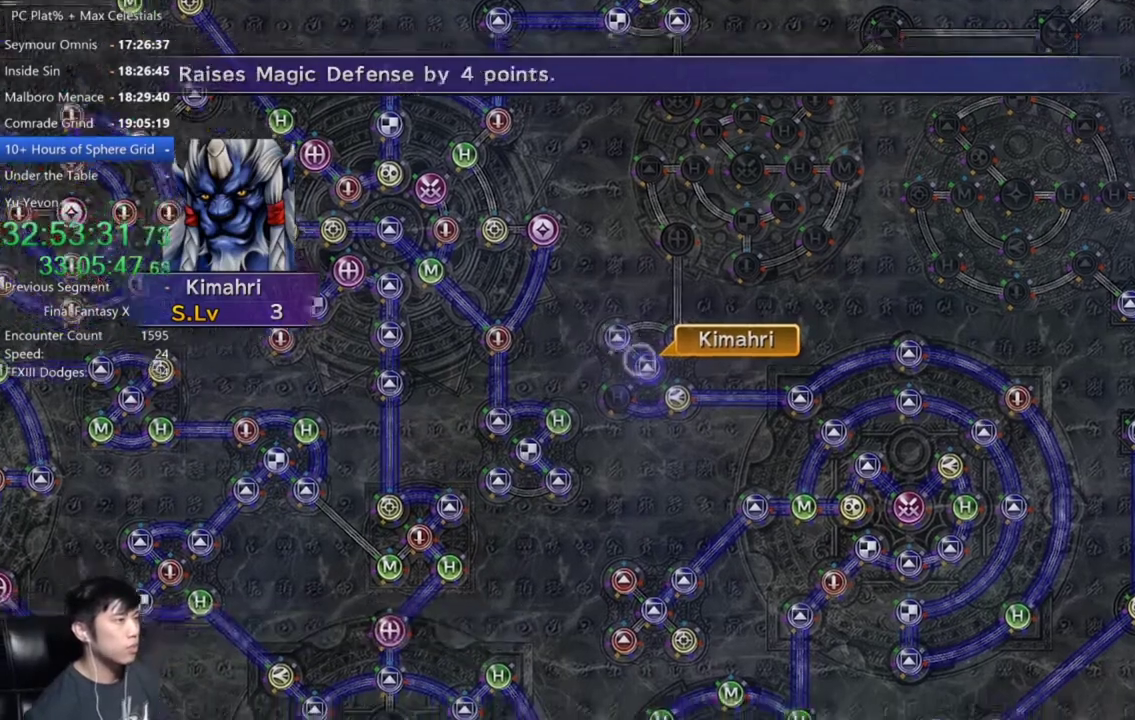
{"buttons": [], "left_stick": "center", "right_stick": "center", "events": [[100, "A", "down"], [167, "A", "up"], [267, "DPAD_UP", "down"], [367, "DPAD_UP", "up"], [400, "A", "down"], [467, "A", "up"]]}
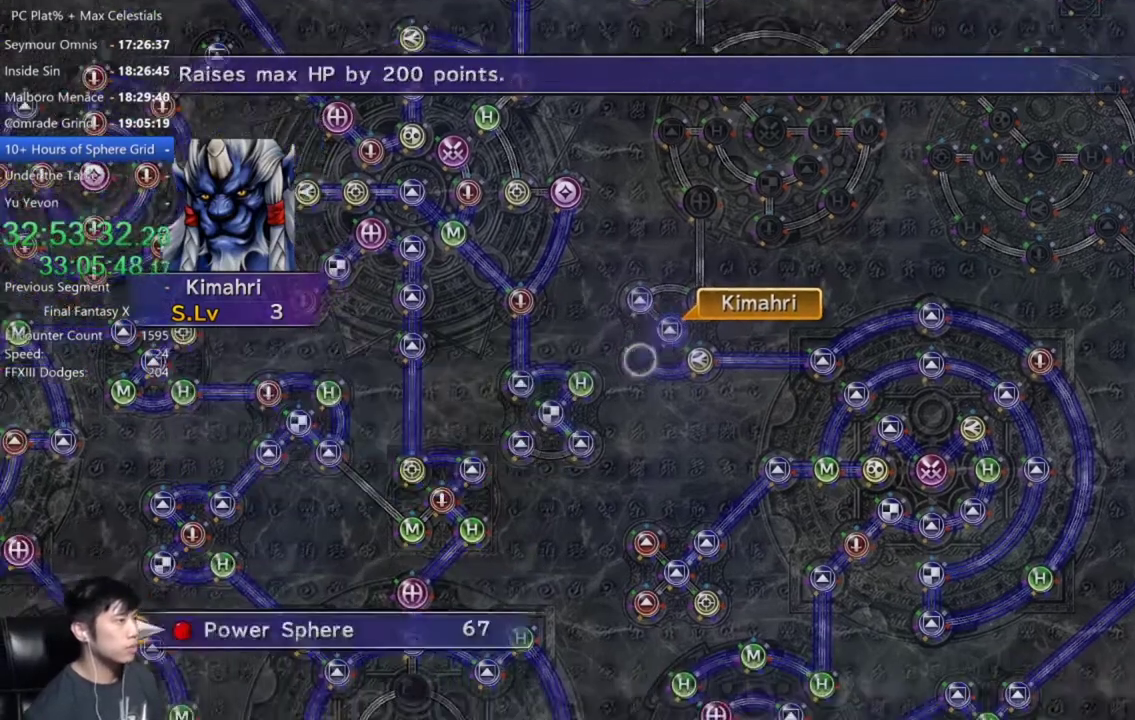
{"buttons": [], "left_stick": "center", "right_stick": "center", "events": [[34, "A", "down"], [100, "A", "up"], [200, "A", "down"], [267, "A", "up"]]}
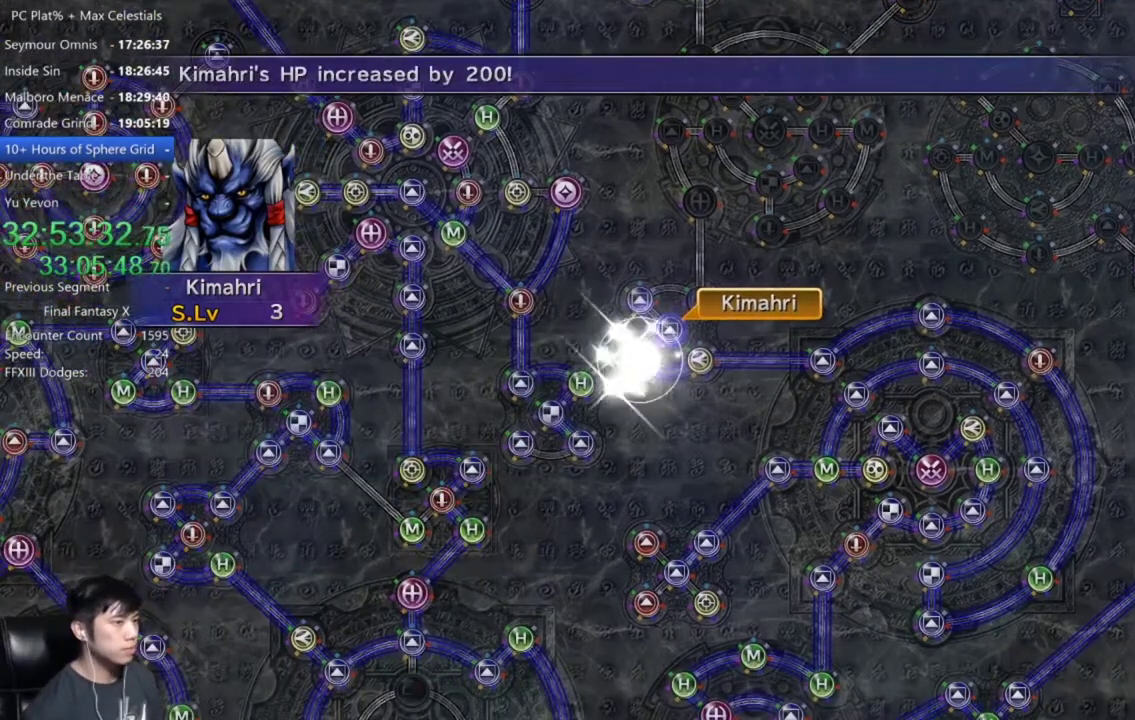
{"buttons": ["A"], "left_stick": "center", "right_stick": "center", "events": [[500, "A", "down"]]}
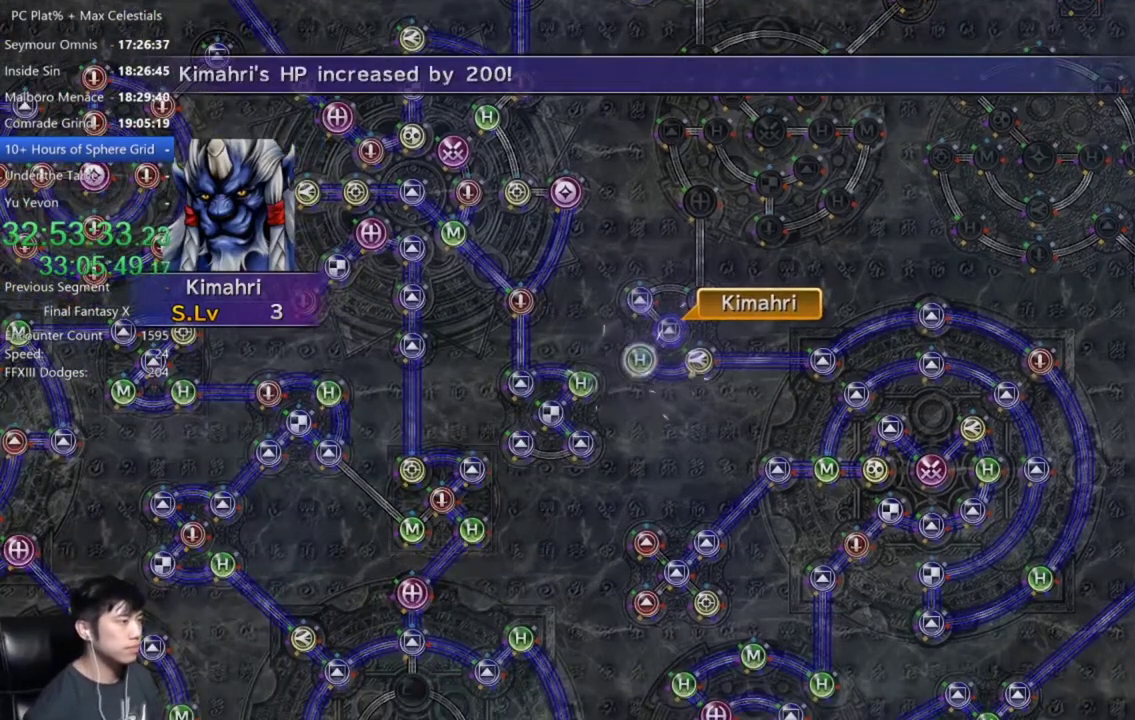
{"buttons": [], "left_stick": "center", "right_stick": "center", "events": [[100, "A", "up"], [267, "A", "down"], [334, "A", "up"]]}
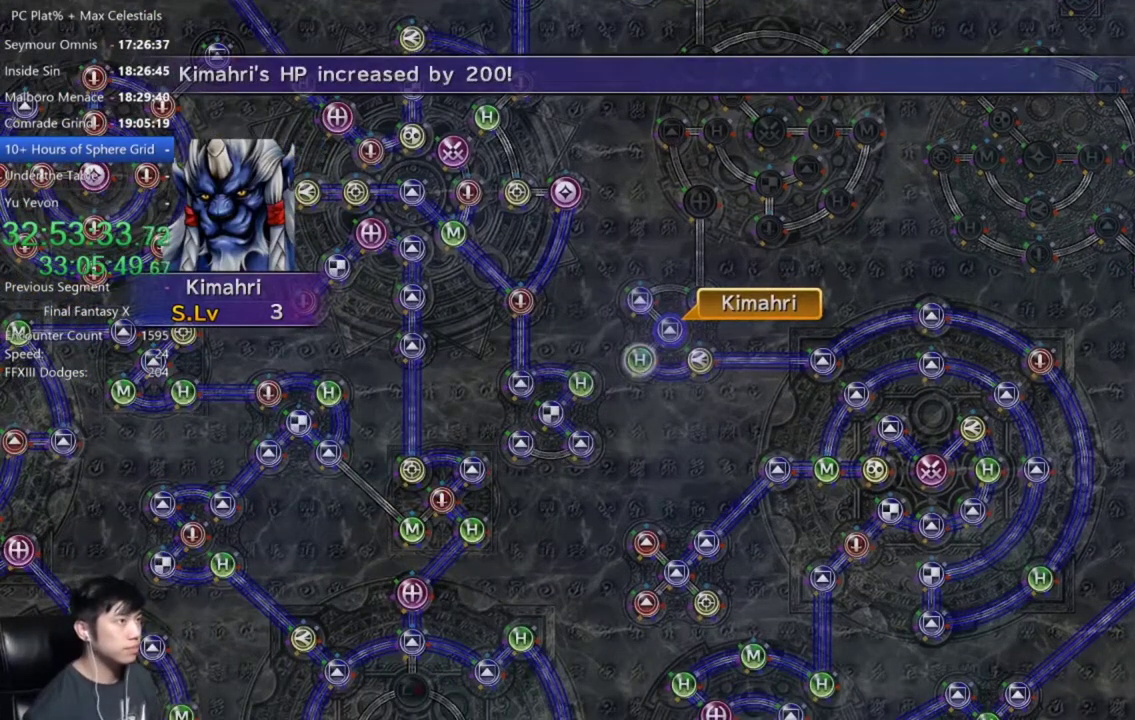
{"buttons": ["A"], "left_stick": "center", "right_stick": "center", "events": [[100, "A", "down"], [200, "A", "up"], [367, "DPAD_UP", "down"], [434, "DPAD_UP", "up"], [500, "A", "down"]]}